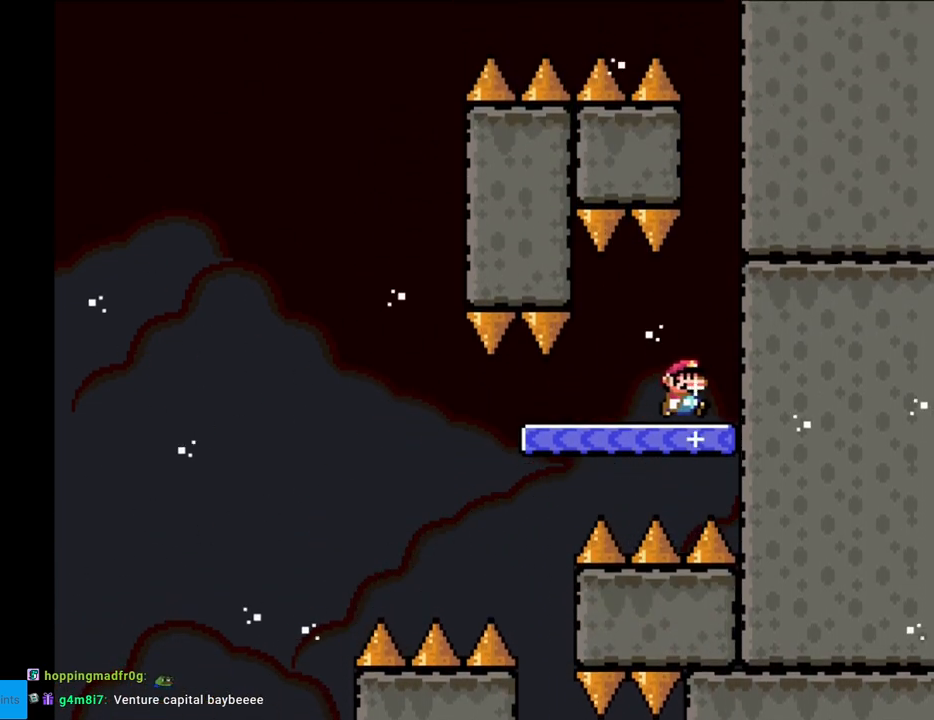
Gameplay with a controller (Nintendo layout); each line is a JSON object with the inputs held at the frame after it. "events" lists button and stick changes between this image and that frame as [ms after this image, input, new state], when the widget could be followed in between. Not read: L3 R3.
{"buttons": ["X"], "events": [[183, "DPAD_RIGHT", "up"]]}
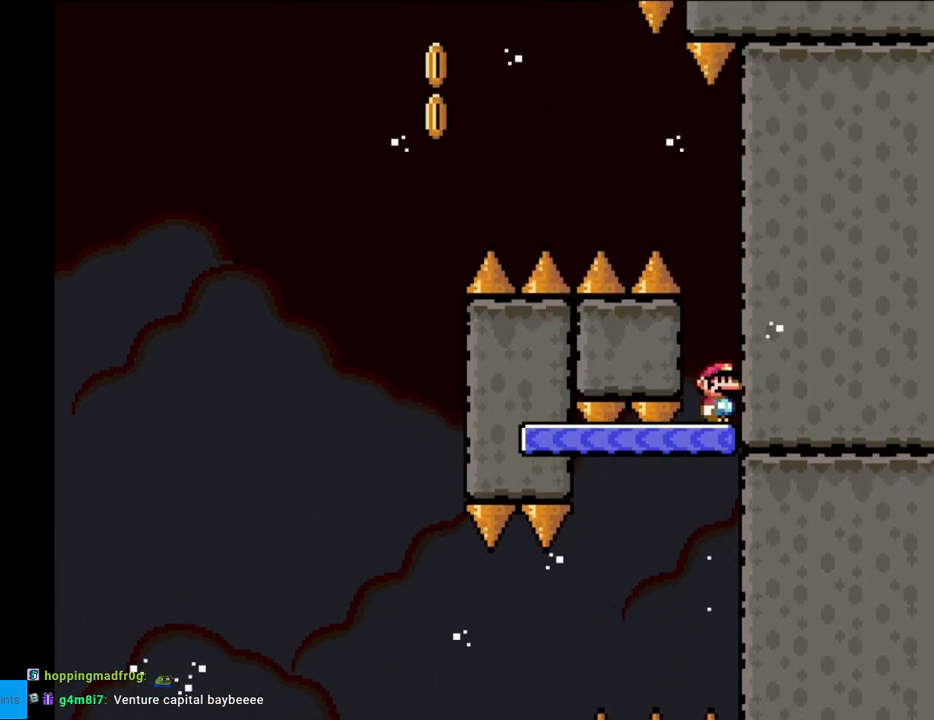
{"buttons": ["A", "X", "DPAD_LEFT"], "events": [[183, "A", "down"], [317, "DPAD_LEFT", "down"]]}
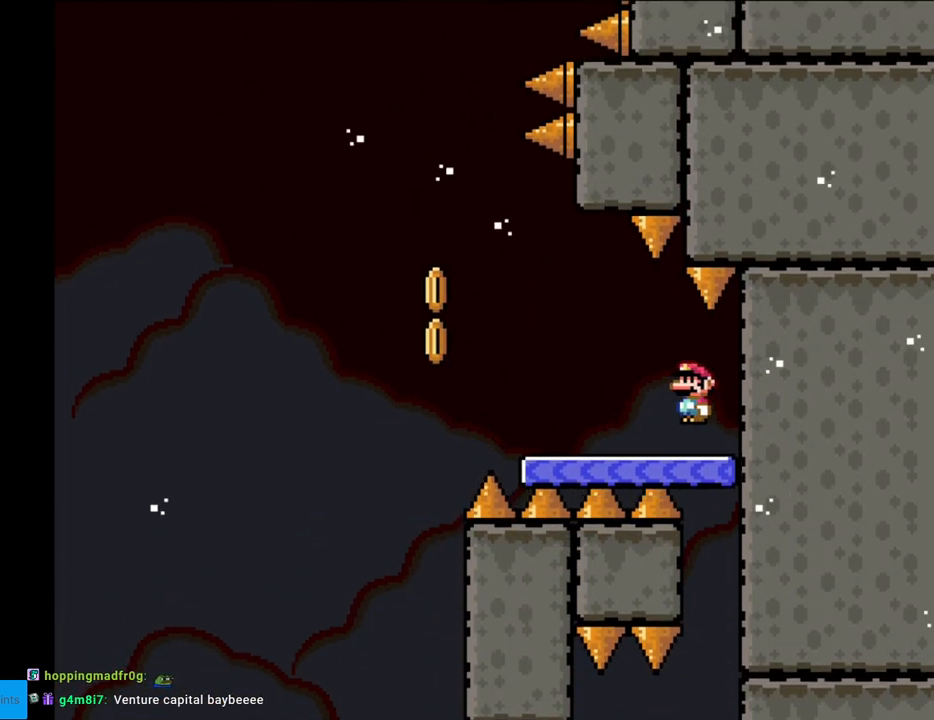
{"buttons": ["A", "X", "DPAD_LEFT"], "events": [[217, "A", "up"], [450, "A", "down"]]}
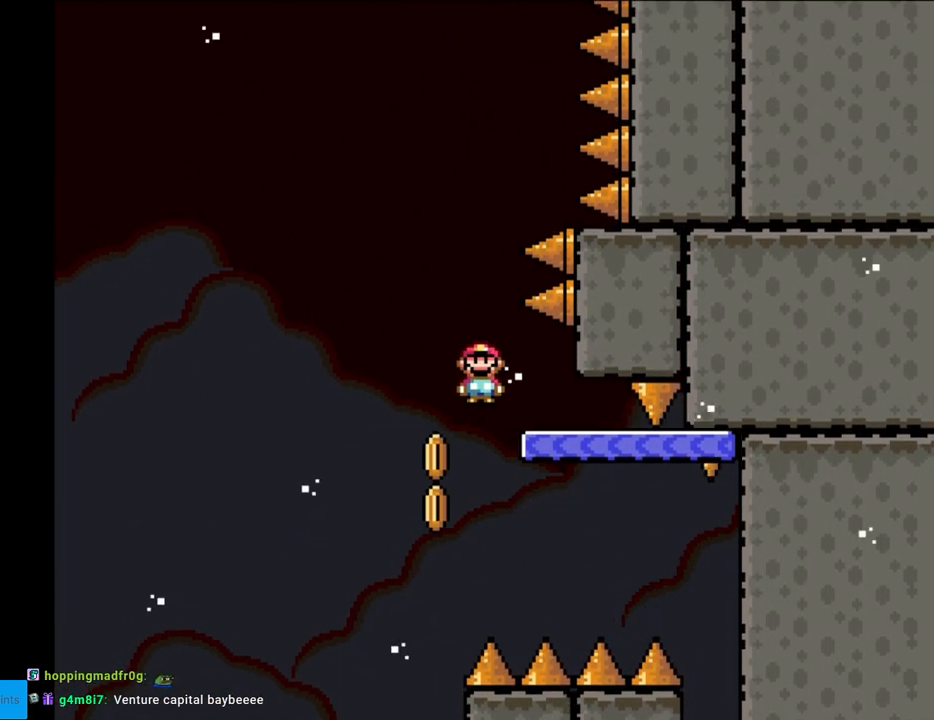
{"buttons": ["A", "X", "DPAD_RIGHT"], "events": [[67, "DPAD_LEFT", "up"], [67, "DPAD_RIGHT", "down"]]}
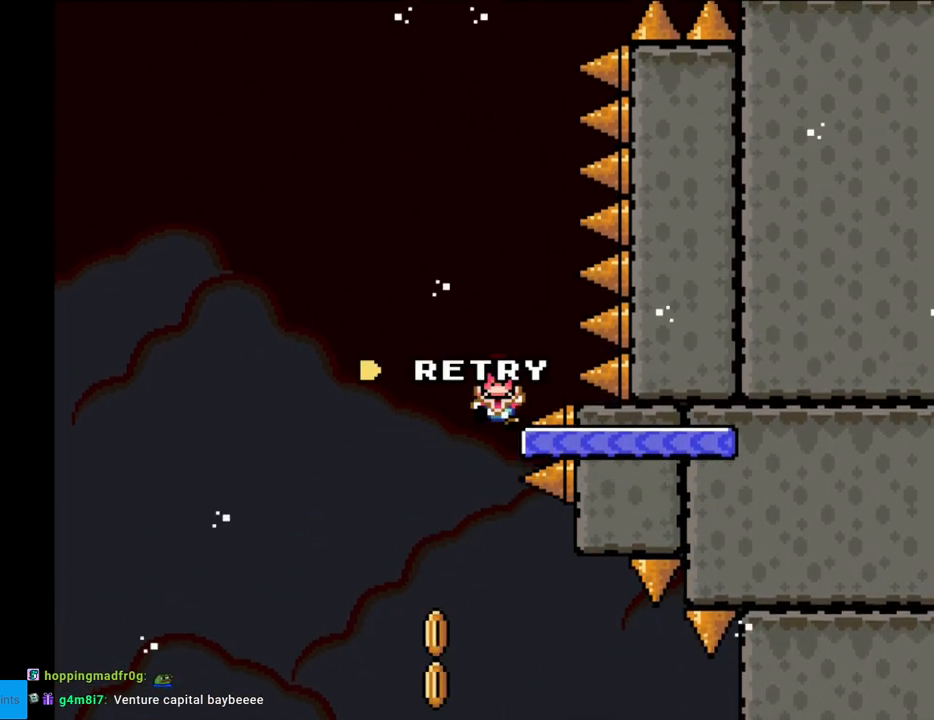
{"buttons": [], "events": [[17, "DPAD_RIGHT", "up"], [150, "A", "up"], [233, "X", "up"]]}
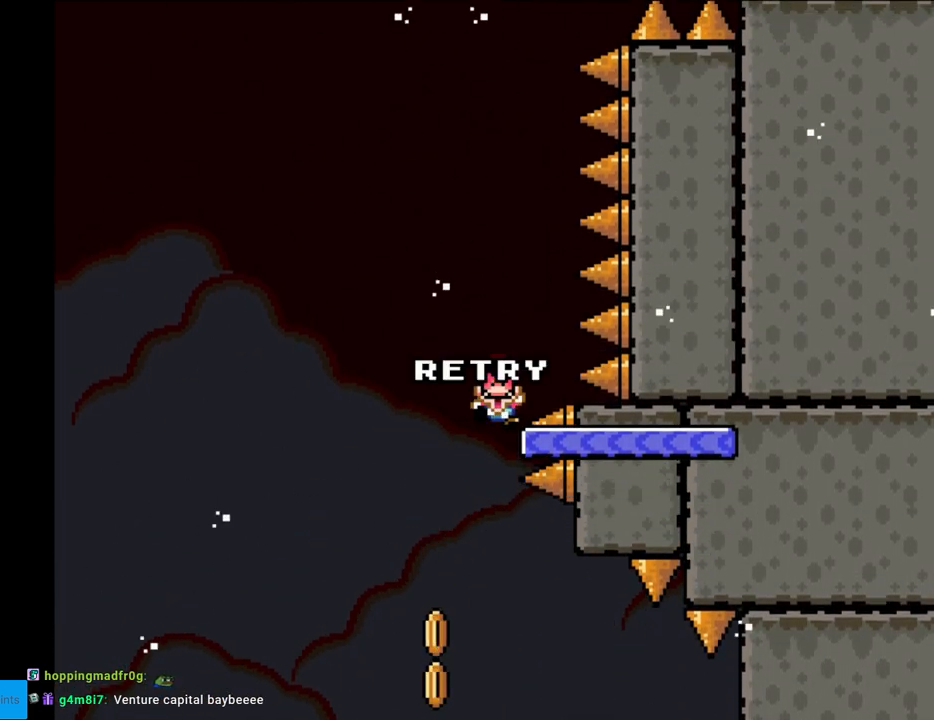
{"buttons": [], "events": []}
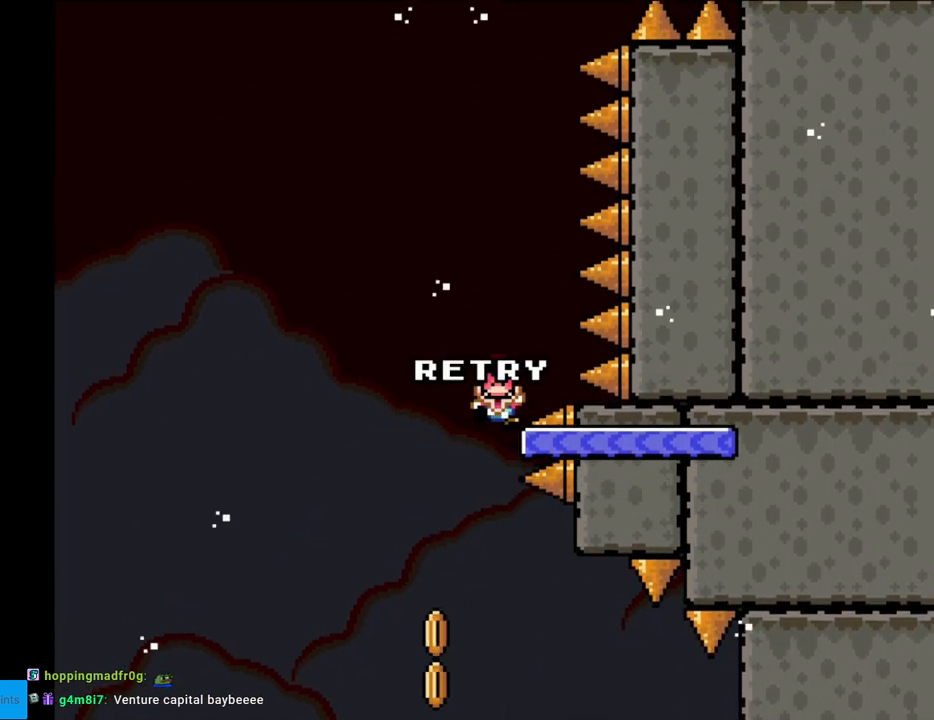
{"buttons": [], "events": []}
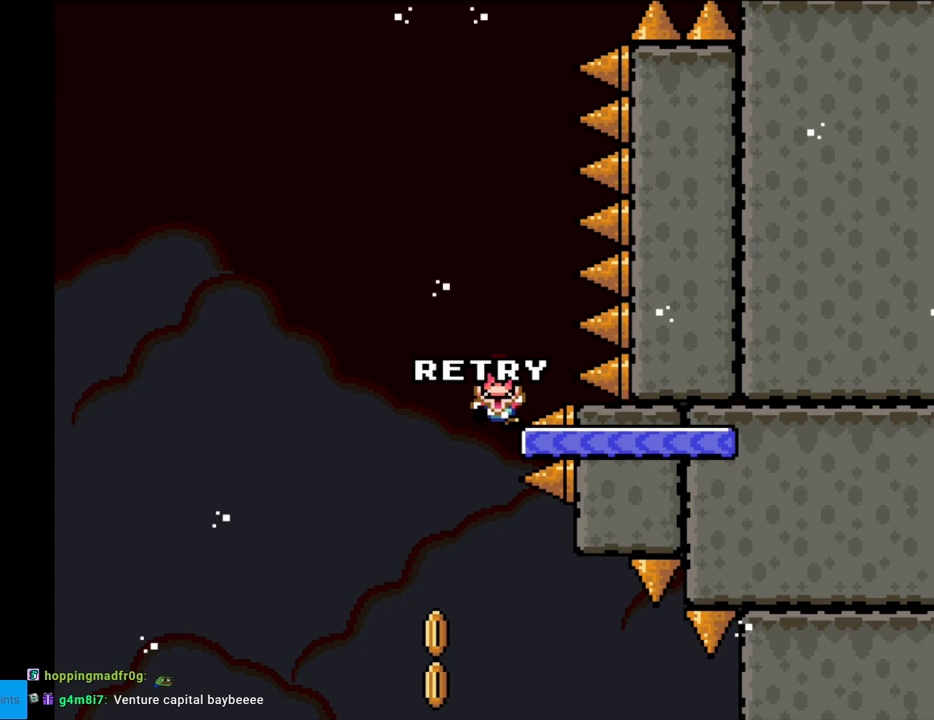
{"buttons": [], "events": []}
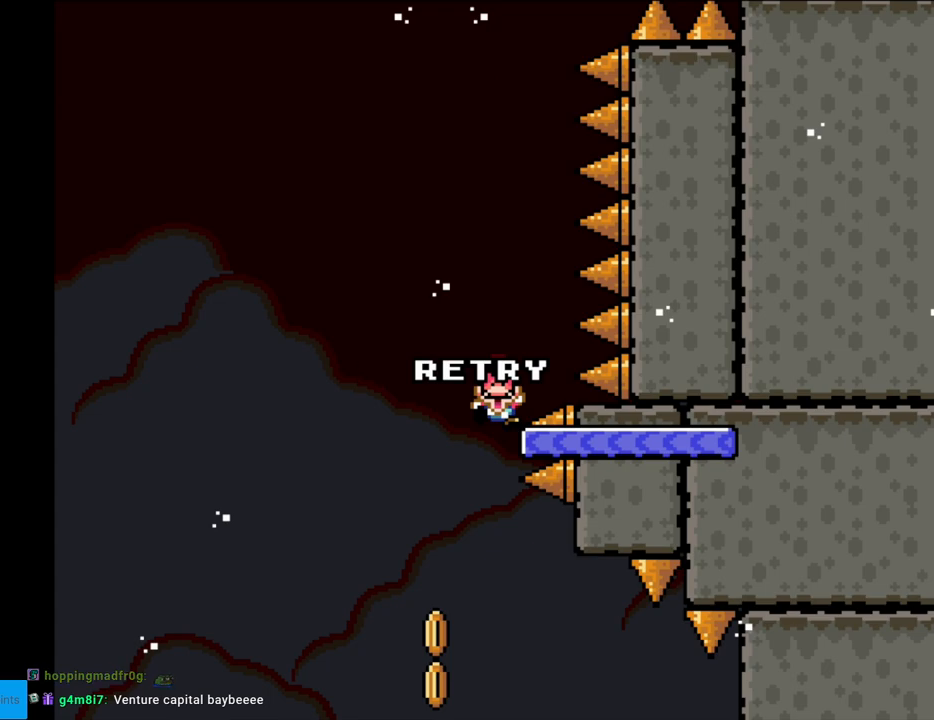
{"buttons": [], "events": [[67, "A", "down"], [200, "A", "up"]]}
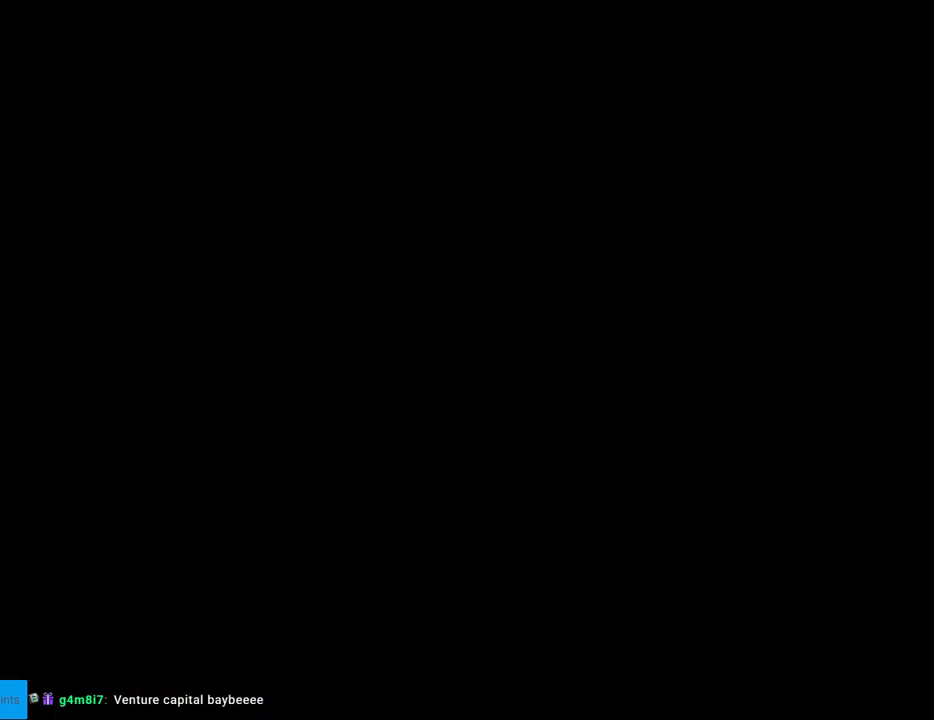
{"buttons": [], "events": []}
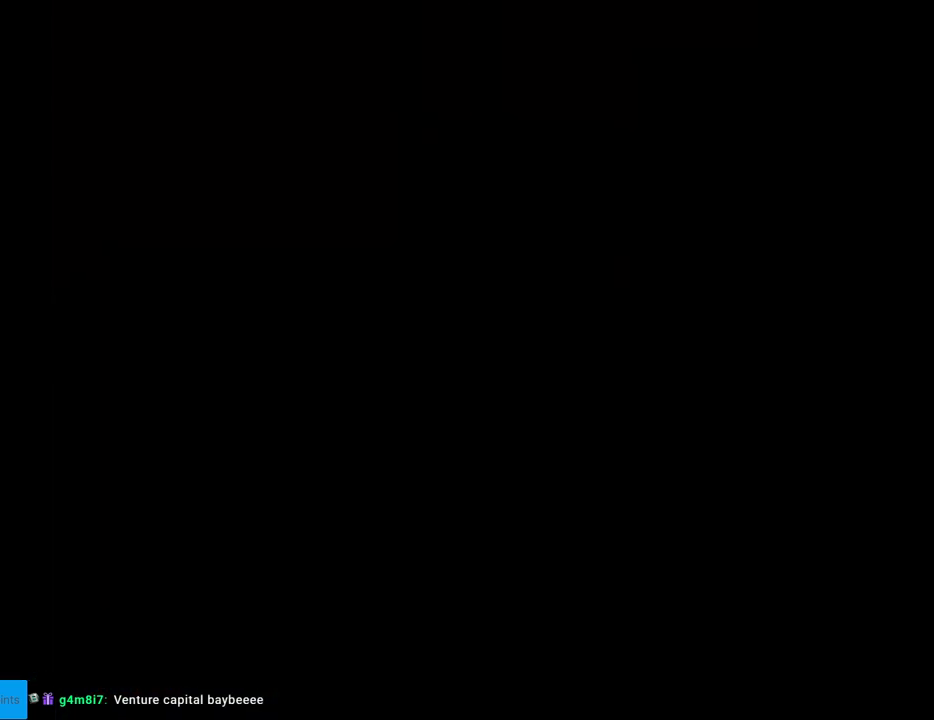
{"buttons": ["Y", "DPAD_RIGHT"], "events": [[333, "DPAD_RIGHT", "down"], [350, "Y", "down"]]}
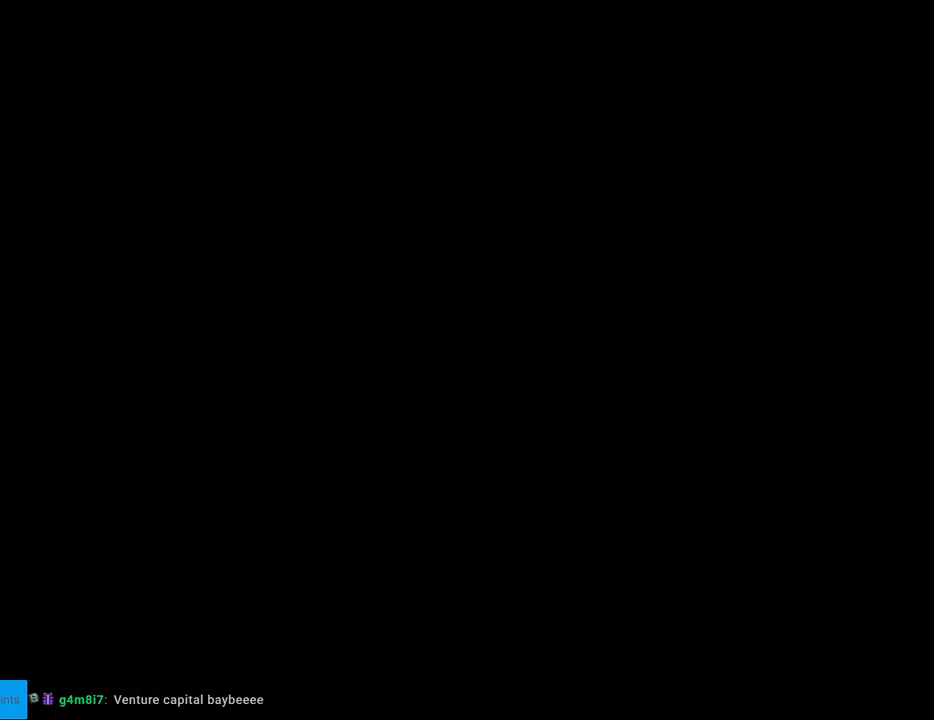
{"buttons": ["Y", "DPAD_RIGHT"], "events": []}
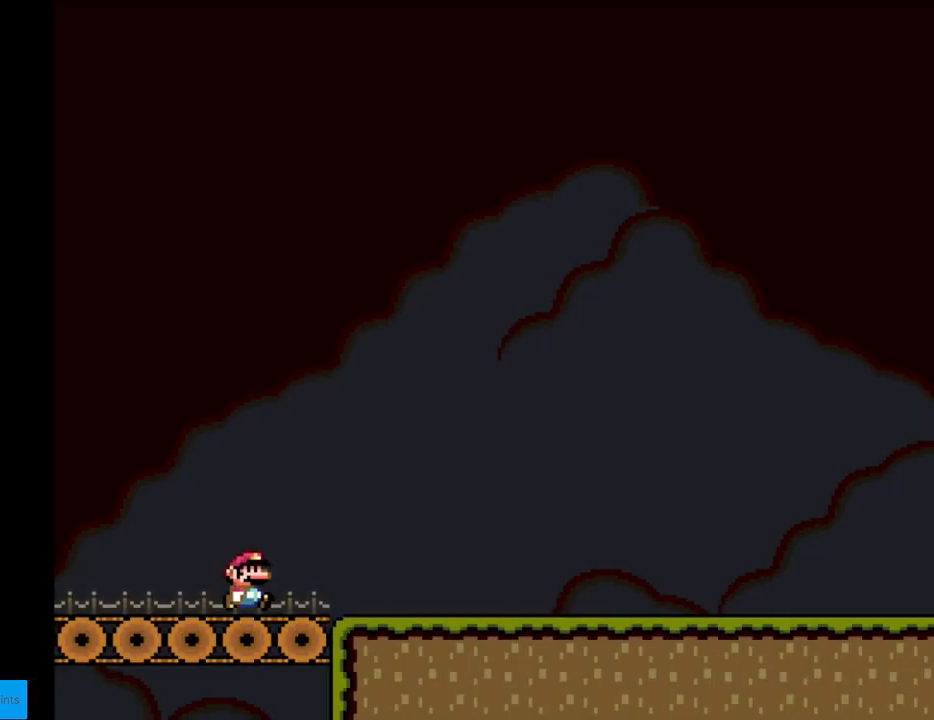
{"buttons": ["X", "DPAD_RIGHT"], "events": [[67, "Y", "up"], [83, "X", "down"]]}
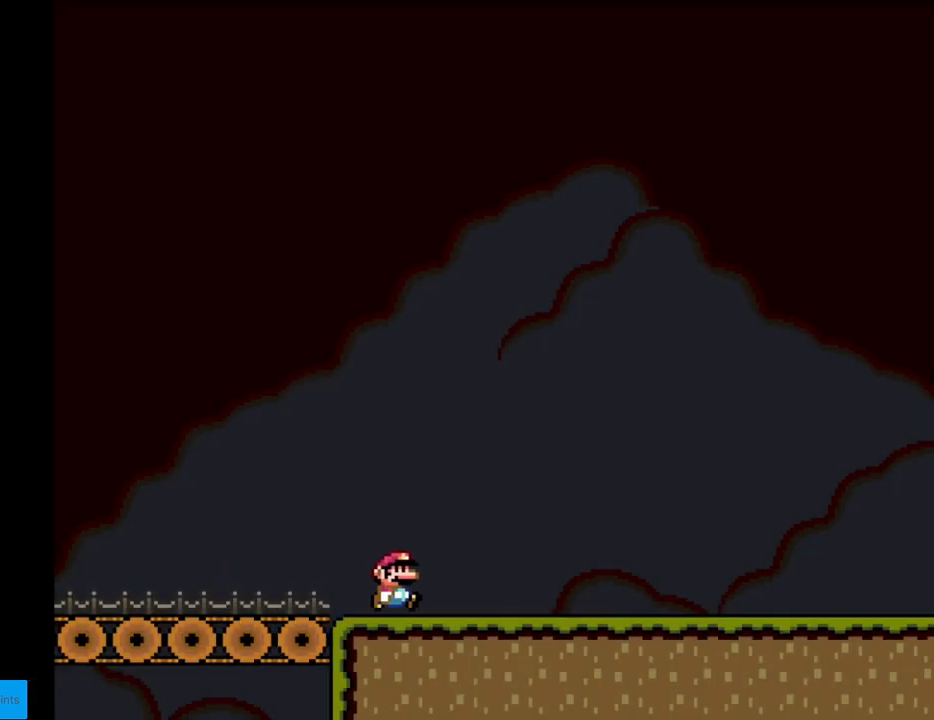
{"buttons": ["Y", "DPAD_RIGHT"], "events": [[167, "X", "up"], [167, "Y", "down"]]}
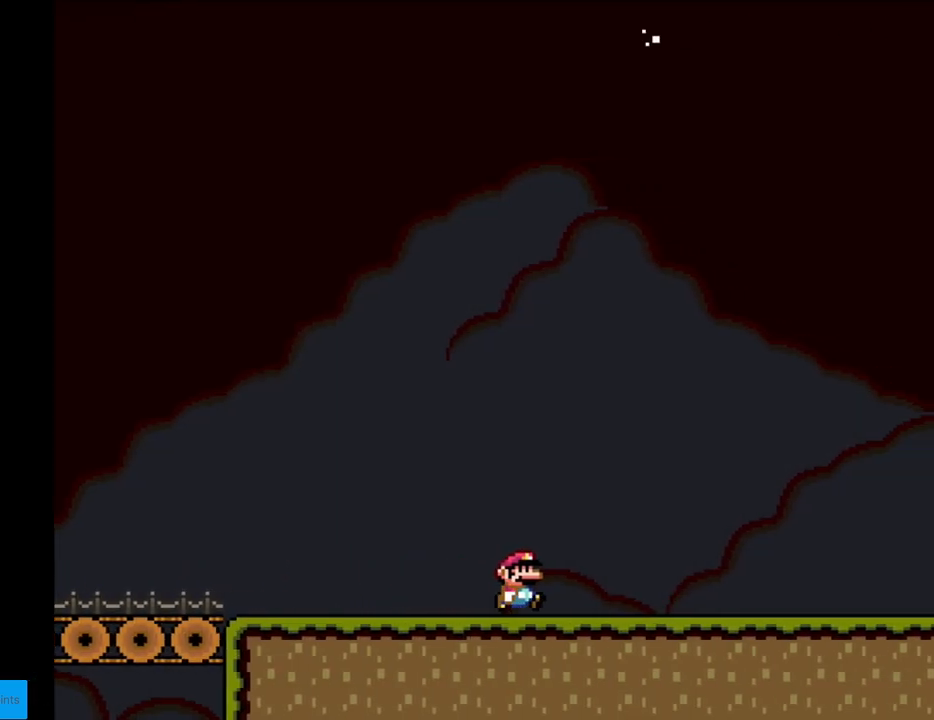
{"buttons": ["Y", "DPAD_RIGHT"], "events": []}
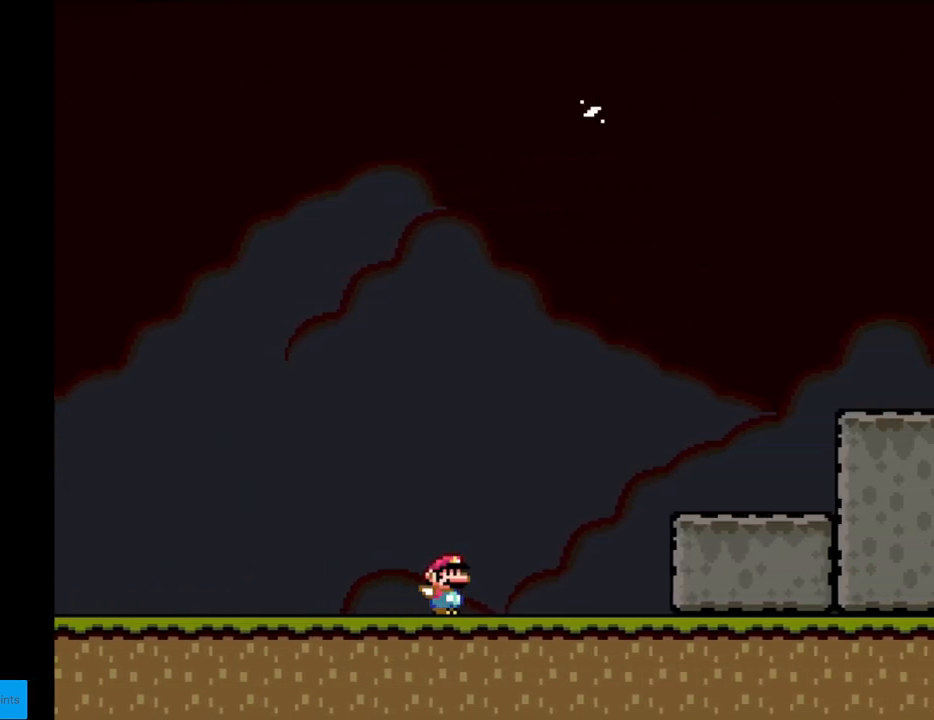
{"buttons": ["Y", "DPAD_RIGHT"], "events": [[33, "B", "down"], [150, "B", "up"]]}
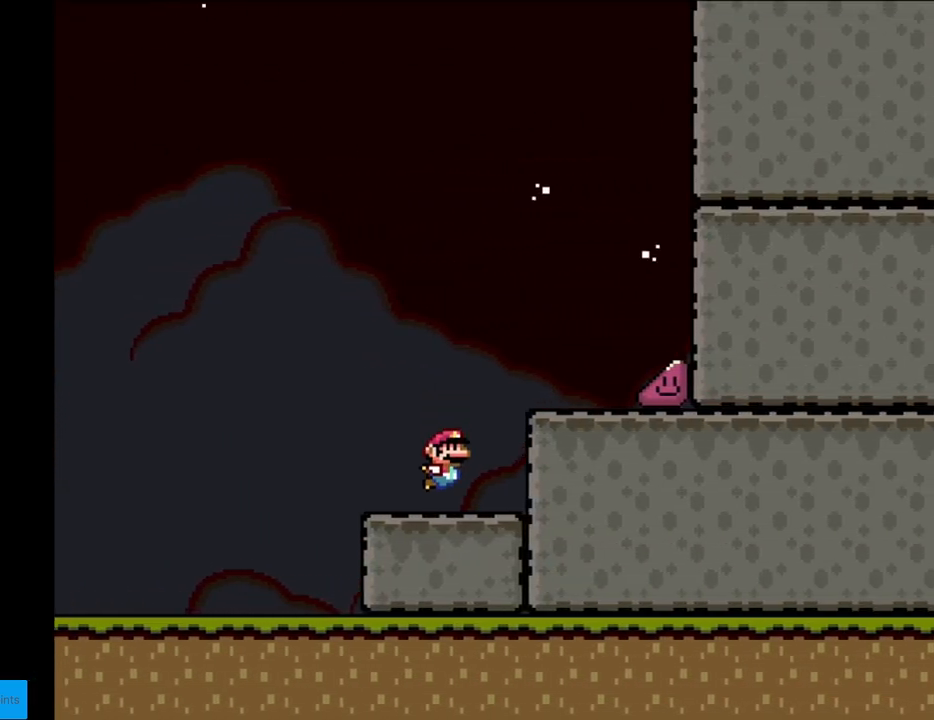
{"buttons": ["Y", "DPAD_RIGHT"], "events": [[67, "B", "down"], [133, "B", "up"]]}
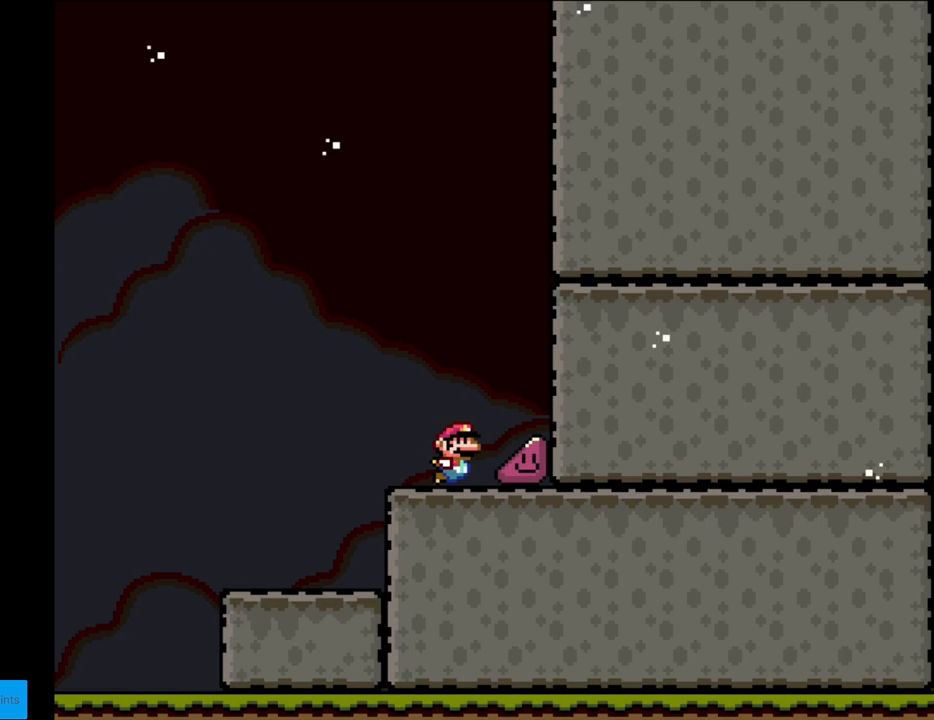
{"buttons": ["Y", "DPAD_RIGHT"], "events": []}
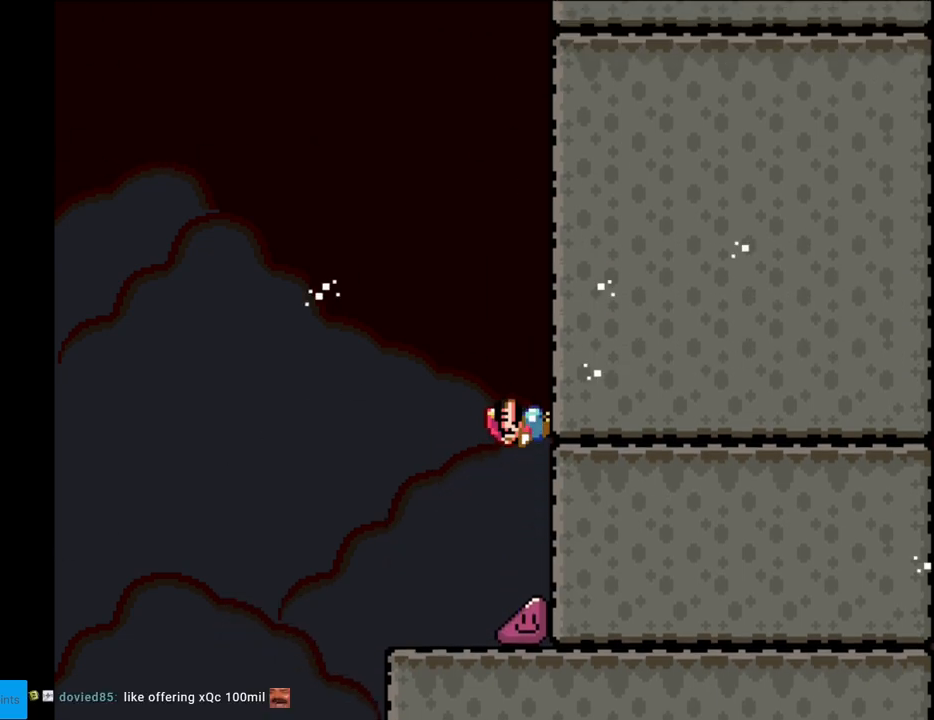
{"buttons": ["Y", "DPAD_RIGHT"], "events": []}
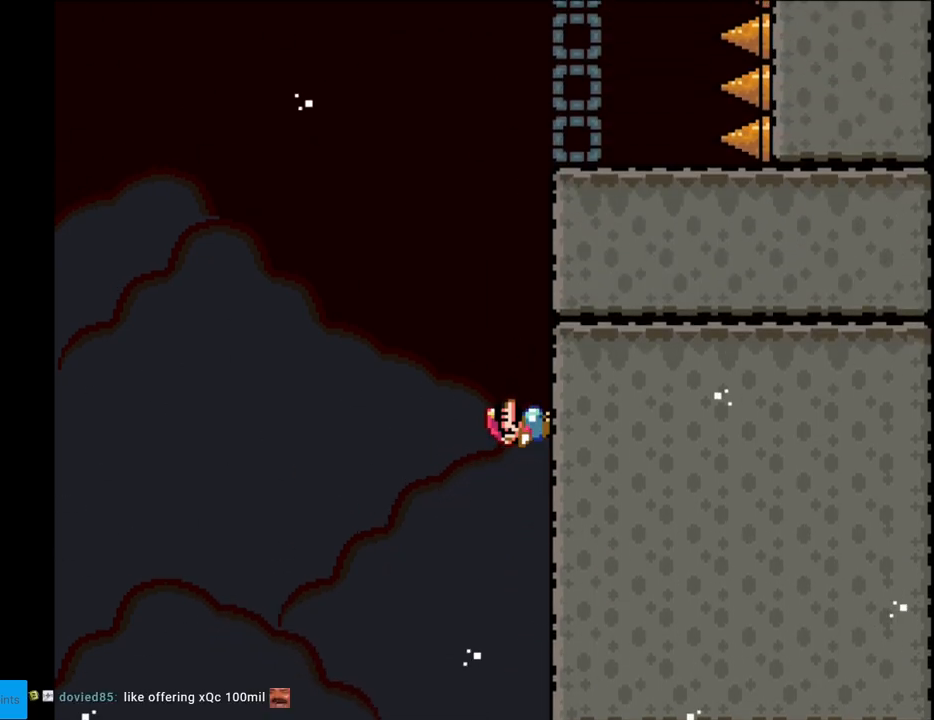
{"buttons": ["Y"], "events": [[500, "DPAD_RIGHT", "up"]]}
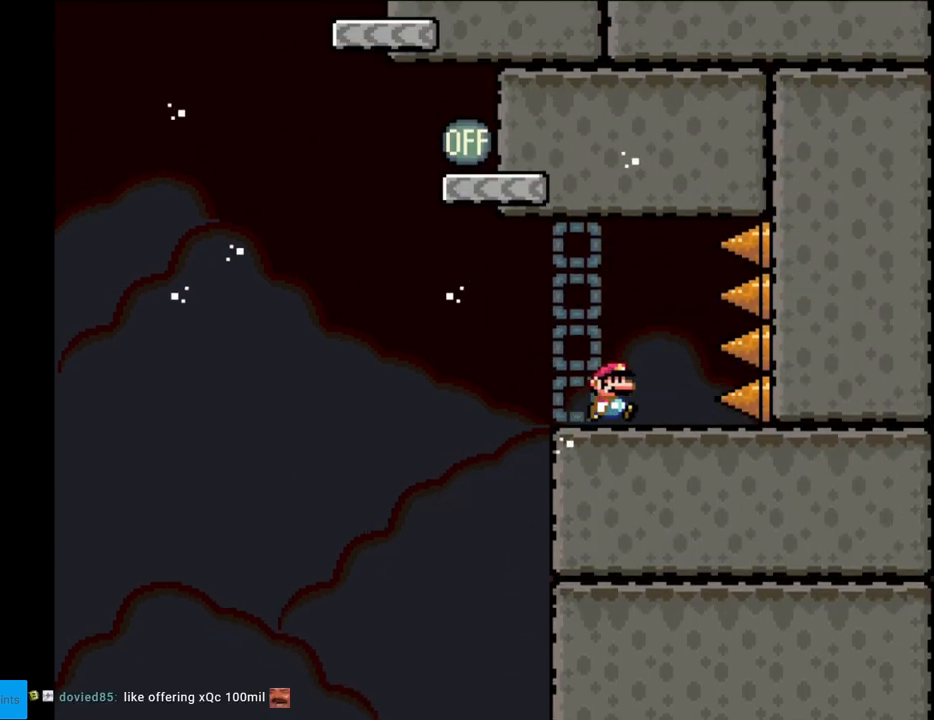
{"buttons": ["Y", "DPAD_LEFT"], "events": [[17, "DPAD_UP", "down"], [33, "DPAD_LEFT", "down"], [33, "DPAD_UP", "up"]]}
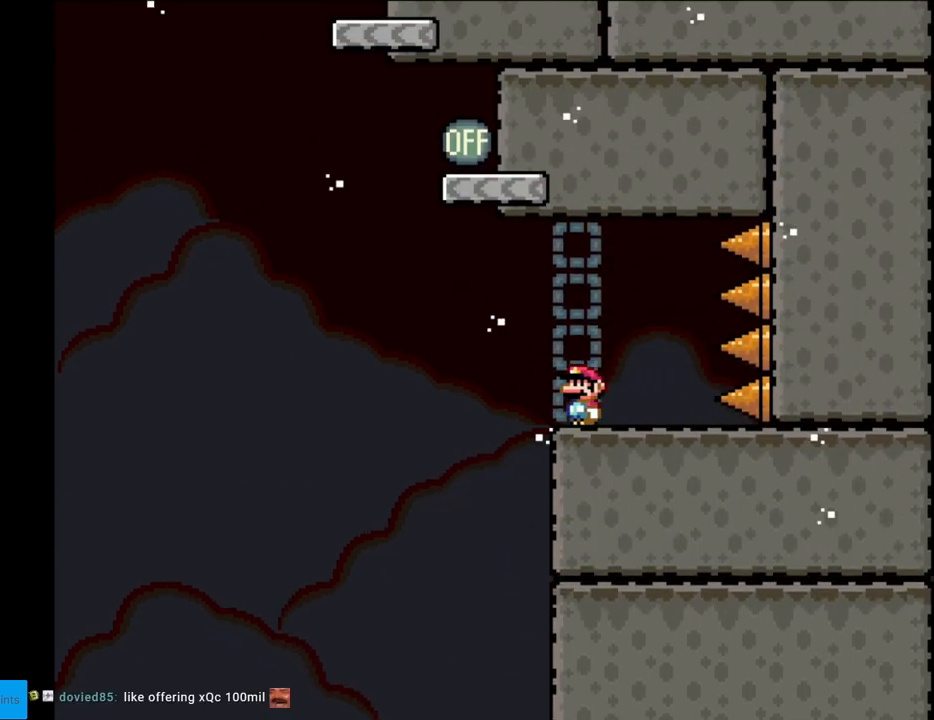
{"buttons": ["B", "Y", "DPAD_RIGHT"], "events": [[50, "B", "down"], [200, "DPAD_LEFT", "up"], [200, "DPAD_RIGHT", "down"]]}
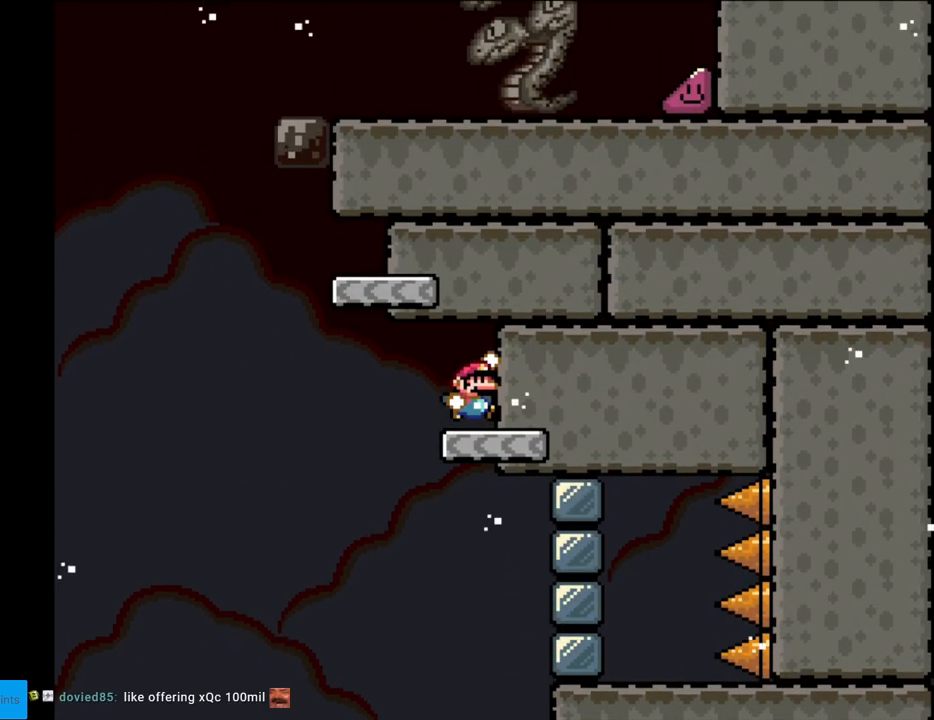
{"buttons": ["Y", "DPAD_LEFT"], "events": [[33, "DPAD_RIGHT", "up"], [50, "B", "up"], [283, "DPAD_LEFT", "down"]]}
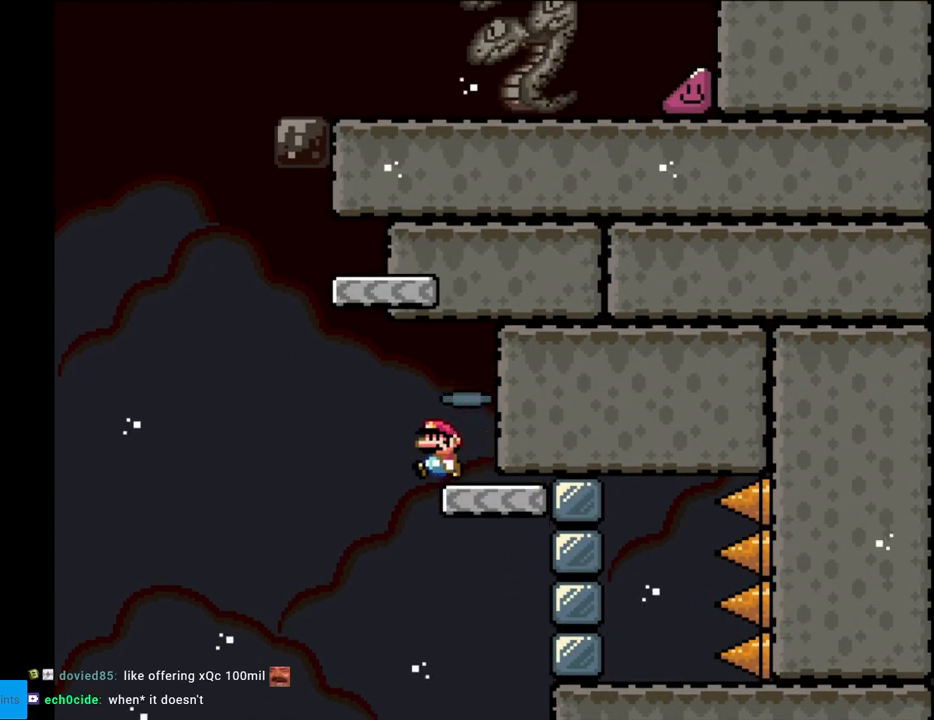
{"buttons": ["Y"], "events": [[50, "B", "down"], [183, "DPAD_LEFT", "up"], [200, "DPAD_RIGHT", "down"], [383, "B", "up"], [500, "DPAD_RIGHT", "up"]]}
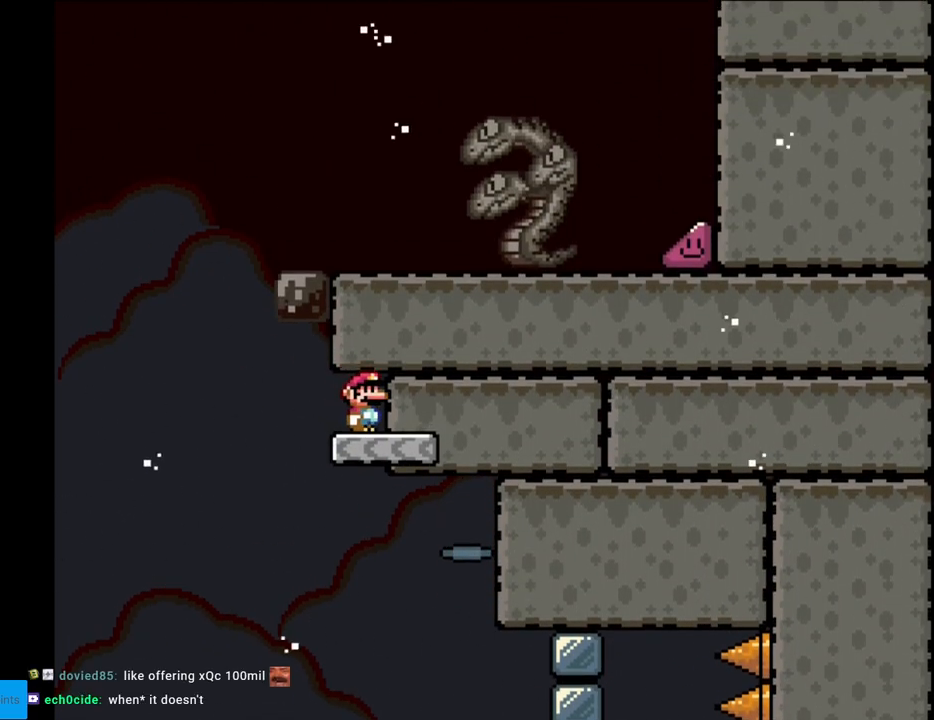
{"buttons": ["B", "Y", "DPAD_LEFT"], "events": [[217, "DPAD_LEFT", "down"], [483, "B", "down"]]}
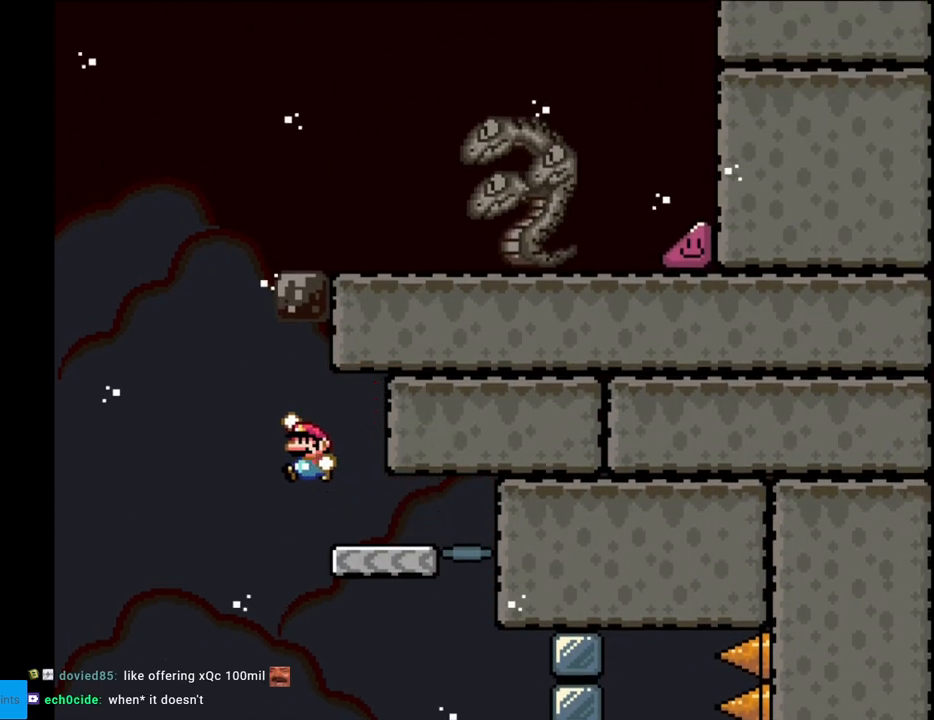
{"buttons": ["B", "Y", "DPAD_RIGHT"], "events": [[83, "DPAD_LEFT", "up"], [83, "DPAD_UP", "down"], [100, "DPAD_RIGHT", "down"], [100, "DPAD_UP", "up"]]}
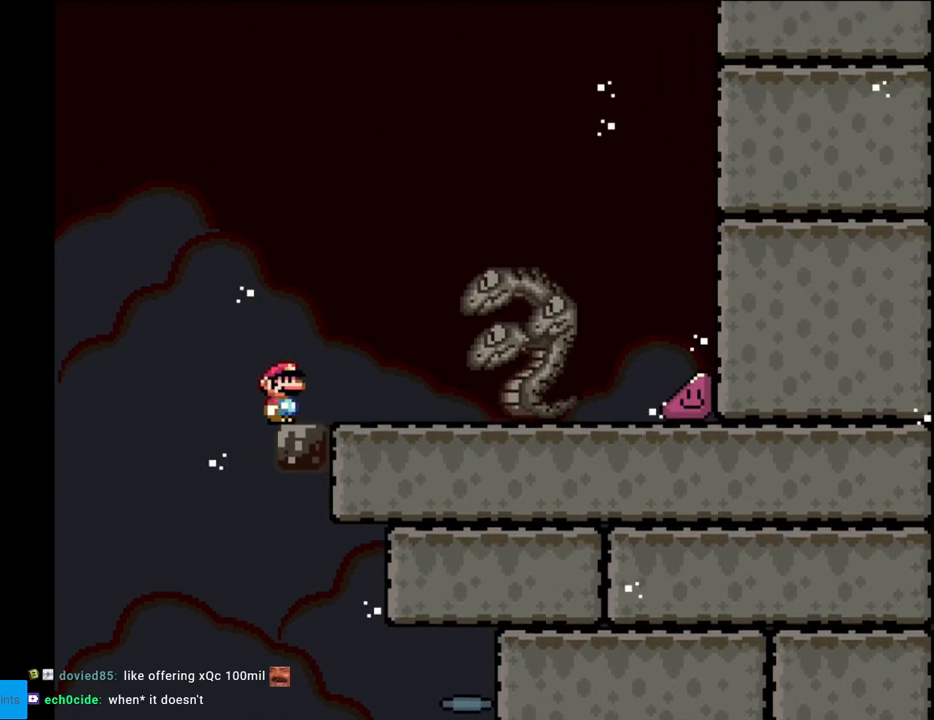
{"buttons": ["Y", "DPAD_RIGHT"], "events": [[267, "B", "up"]]}
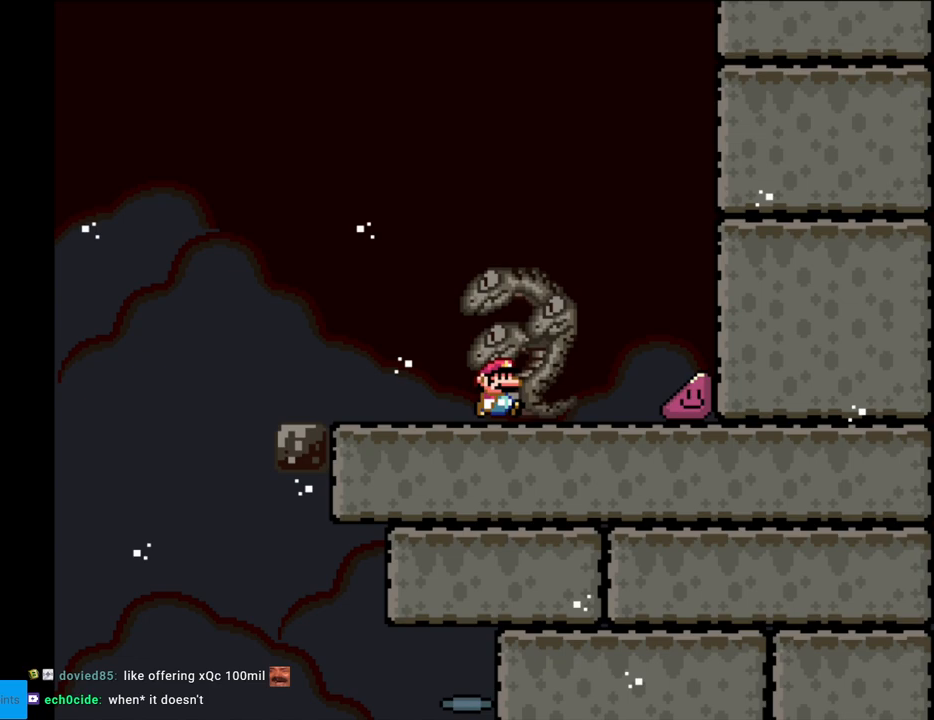
{"buttons": ["Y", "DPAD_RIGHT"], "events": []}
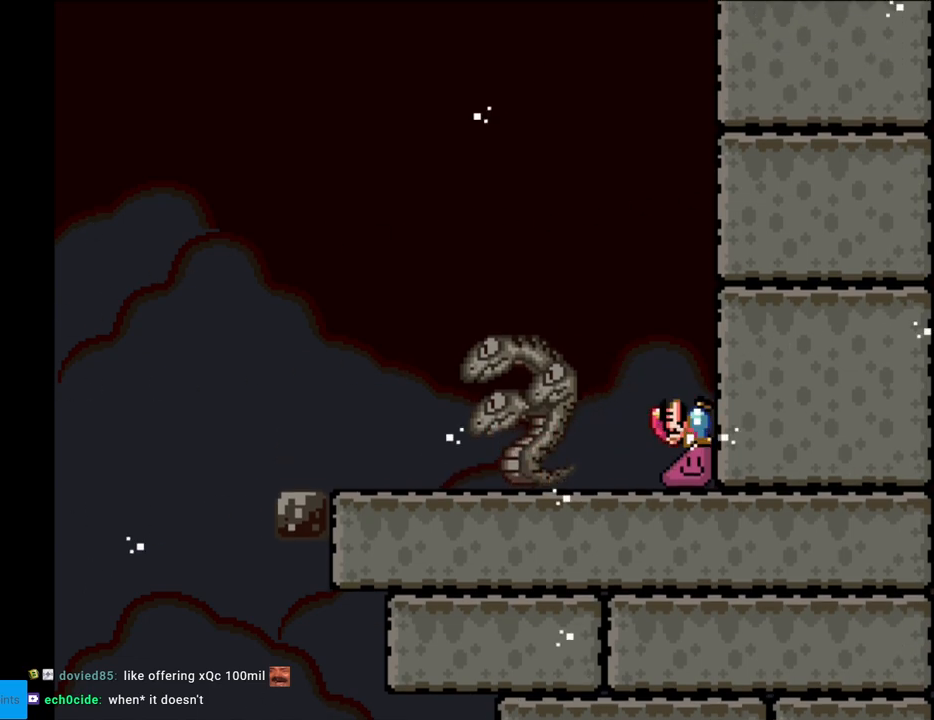
{"buttons": ["Y", "DPAD_RIGHT"], "events": []}
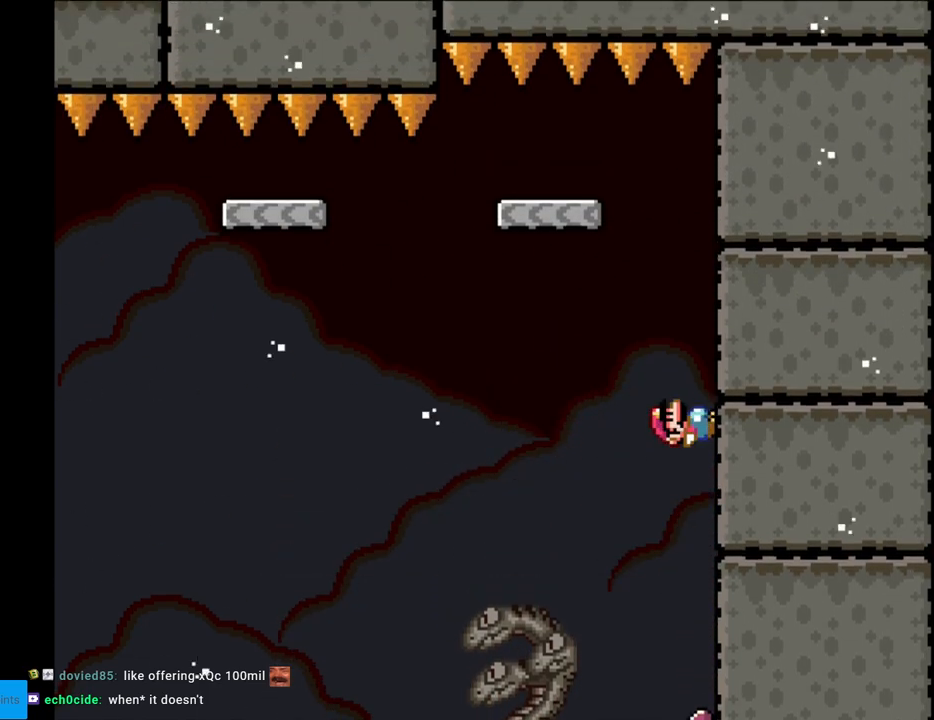
{"buttons": ["B", "Y", "DPAD_LEFT"], "events": [[417, "DPAD_RIGHT", "up"], [433, "B", "down"], [433, "DPAD_UP", "down"], [450, "DPAD_LEFT", "down"], [450, "DPAD_UP", "up"]]}